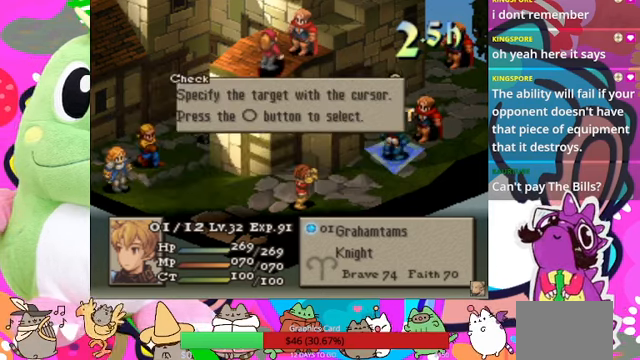
Gameplay with a controller (PlayStation layout); each line is a JSON object with the inputs held at the frame after it. "events" lists button and stick changes between this image and that frame as [ms after this image, input, new state], when the widget could be followed in between. Not read: L3 R3 left_stick right_stick.
{"buttons": ["CROSS"], "events": [[400, "CROSS", "down"]]}
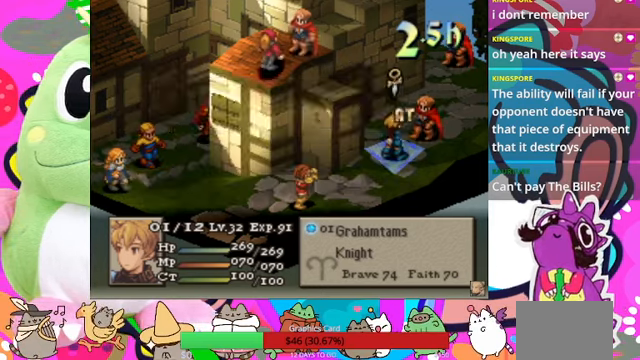
{"buttons": [], "events": [[34, "CROSS", "up"]]}
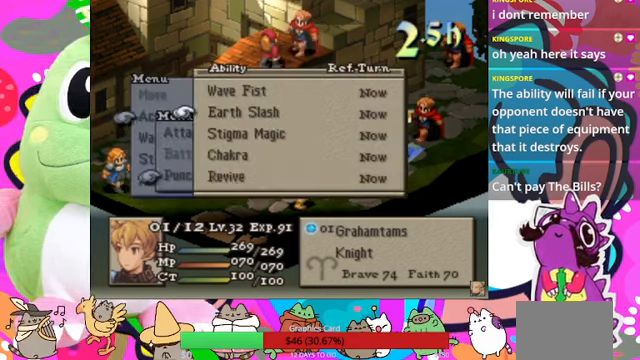
{"buttons": [], "events": []}
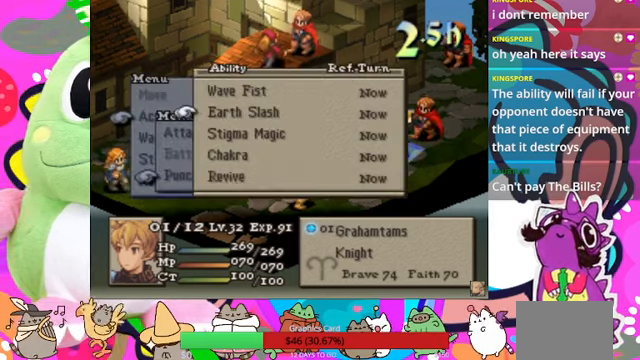
{"buttons": [], "events": []}
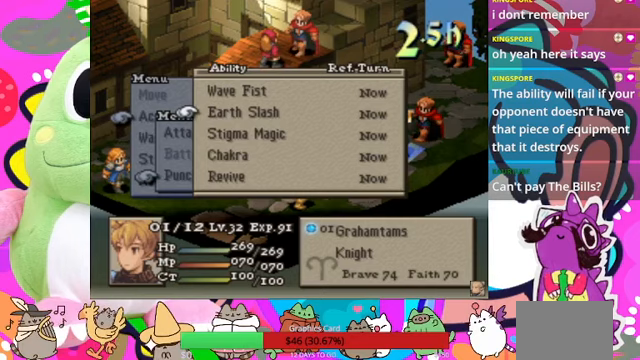
{"buttons": [], "events": [[333, "CIRCLE", "down"], [500, "CIRCLE", "up"]]}
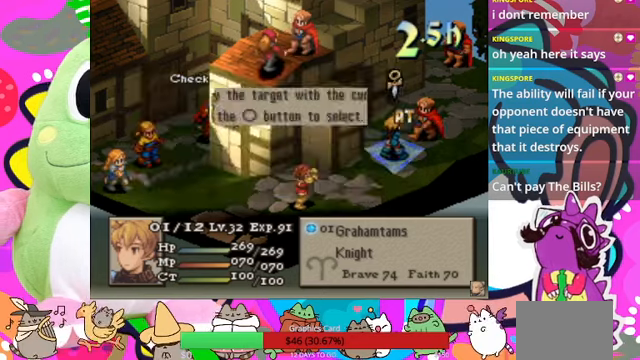
{"buttons": [], "events": [[67, "CIRCLE", "down"], [100, "CIRCLE", "up"], [200, "DPAD_UP", "down"], [300, "DPAD_UP", "up"], [367, "CIRCLE", "down"], [433, "CIRCLE", "up"]]}
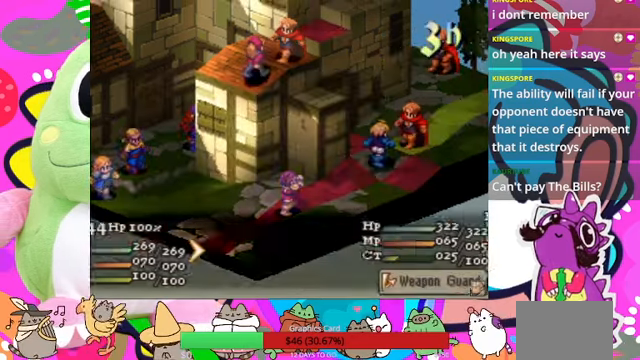
{"buttons": [], "events": []}
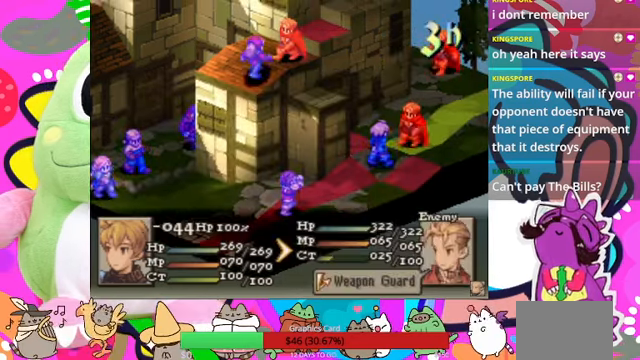
{"buttons": [], "events": []}
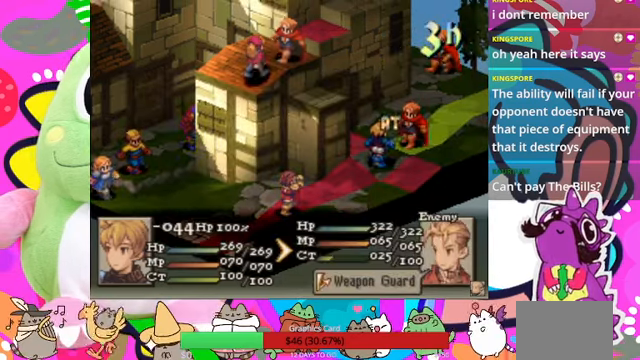
{"buttons": [], "events": []}
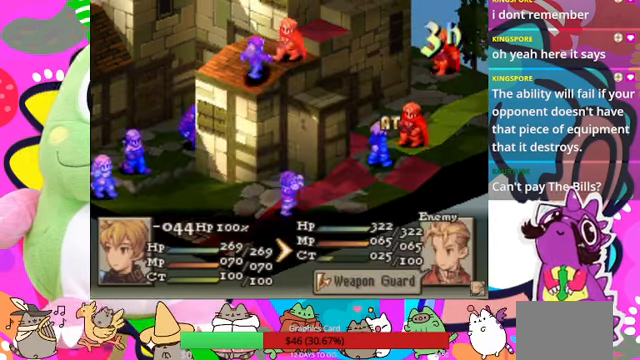
{"buttons": [], "events": [[33, "CIRCLE", "down"], [133, "CIRCLE", "up"], [267, "CIRCLE", "down"], [300, "CIRCLE", "up"], [433, "CIRCLE", "down"], [500, "CIRCLE", "up"]]}
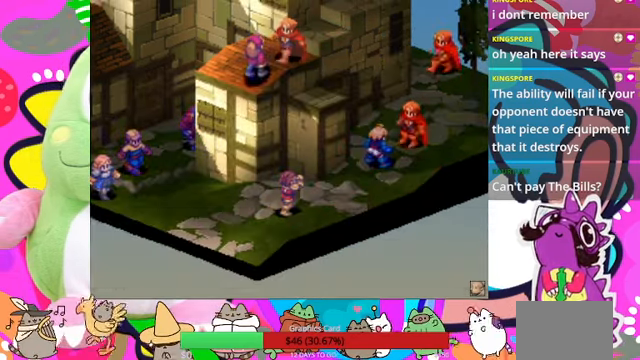
{"buttons": [], "events": []}
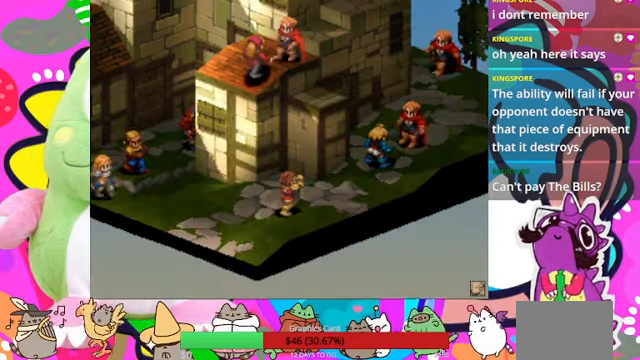
{"buttons": [], "events": []}
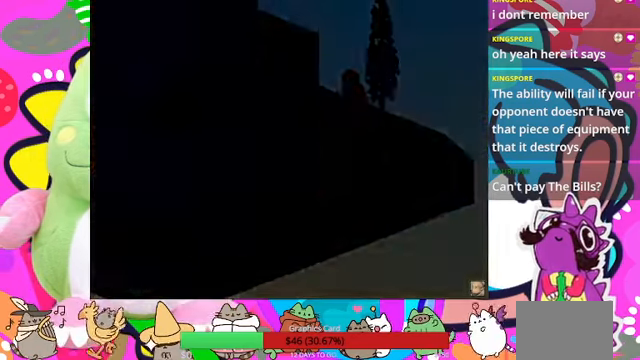
{"buttons": [], "events": []}
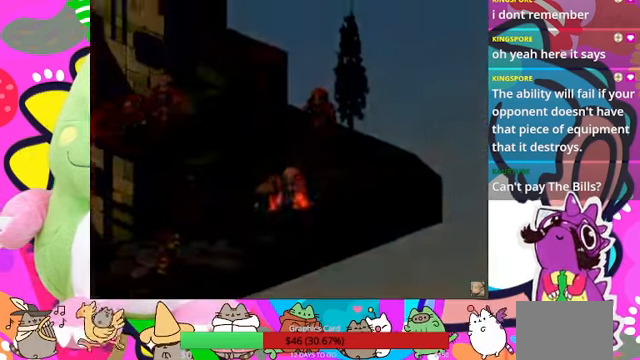
{"buttons": [], "events": [[233, "SQUARE", "down"], [267, "R1", "down"], [333, "R1", "up"], [367, "SQUARE", "up"]]}
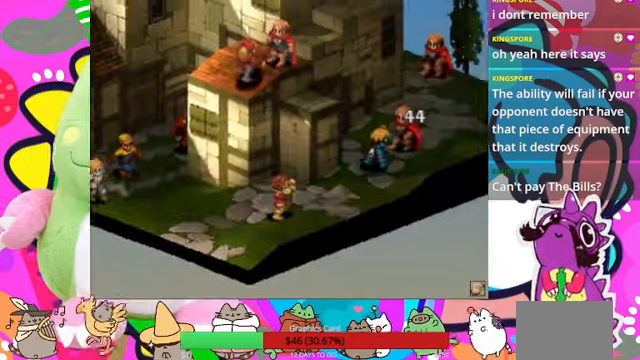
{"buttons": [], "events": []}
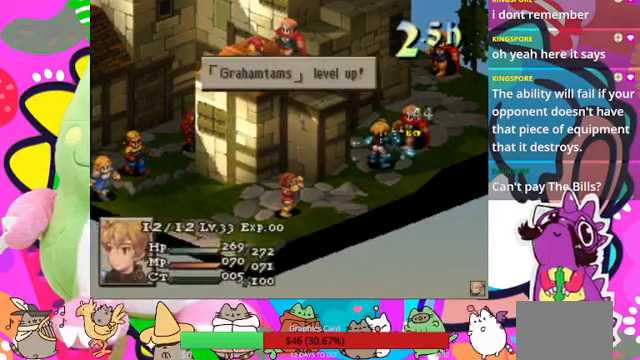
{"buttons": [], "events": []}
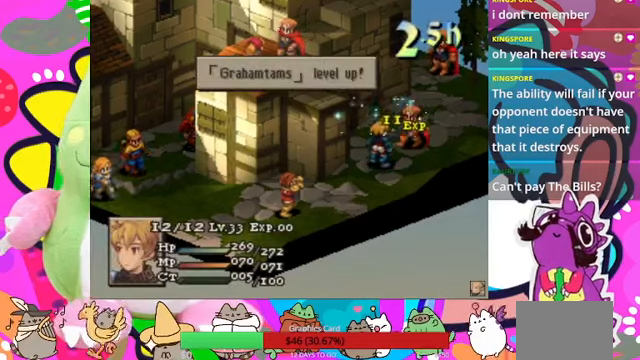
{"buttons": [], "events": []}
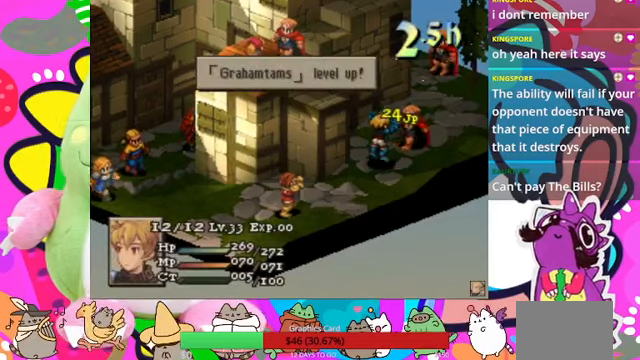
{"buttons": [], "events": [[66, "CIRCLE", "down"], [233, "CIRCLE", "up"]]}
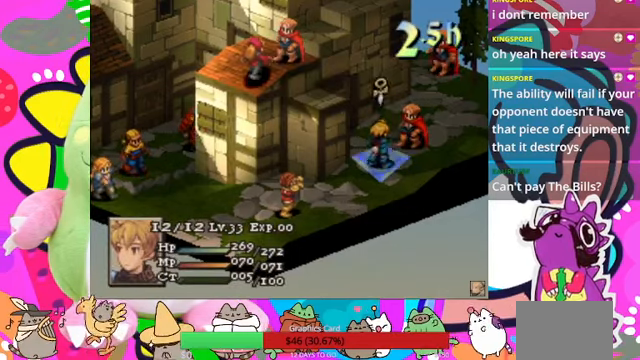
{"buttons": [], "events": []}
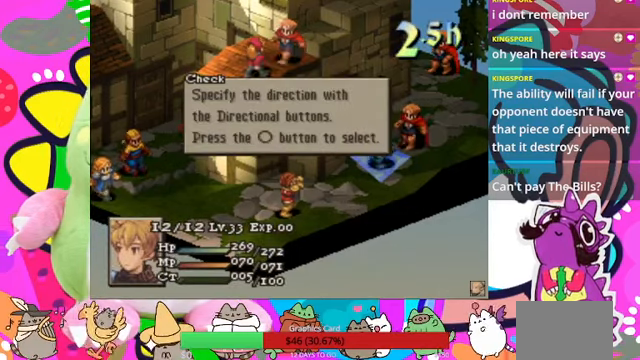
{"buttons": ["CIRCLE"], "events": [[433, "CIRCLE", "down"]]}
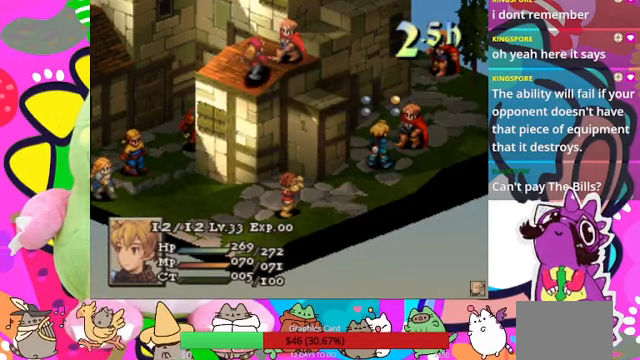
{"buttons": [], "events": [[66, "CIRCLE", "up"], [166, "CIRCLE", "down"], [266, "CIRCLE", "up"]]}
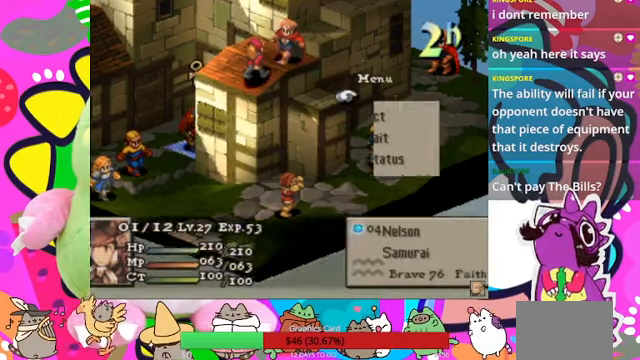
{"buttons": [], "events": []}
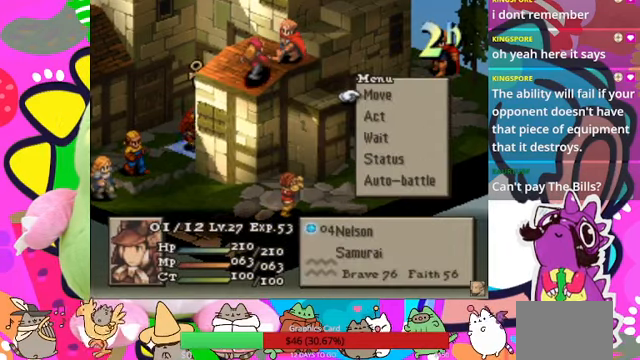
{"buttons": [], "events": [[266, "DPAD_DOWN", "down"], [333, "DPAD_DOWN", "up"]]}
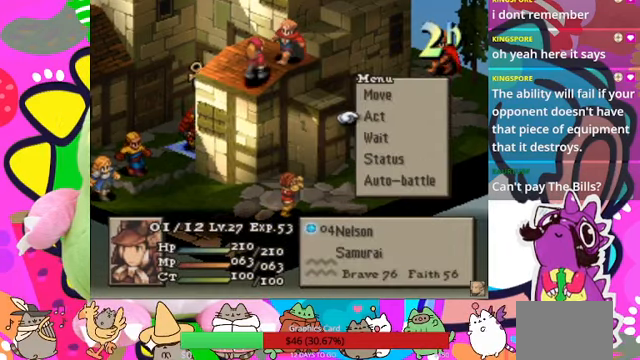
{"buttons": [], "events": []}
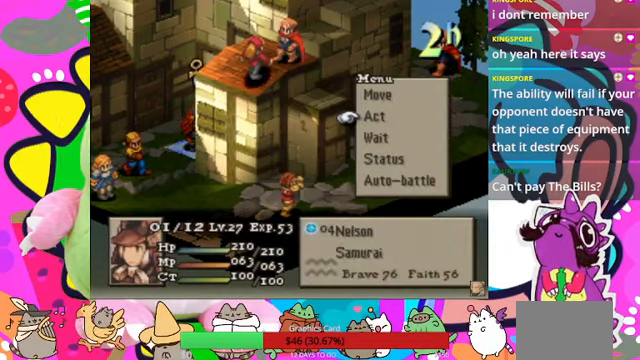
{"buttons": ["CIRCLE"], "events": [[200, "DPAD_UP", "down"], [333, "DPAD_UP", "up"], [500, "CIRCLE", "down"]]}
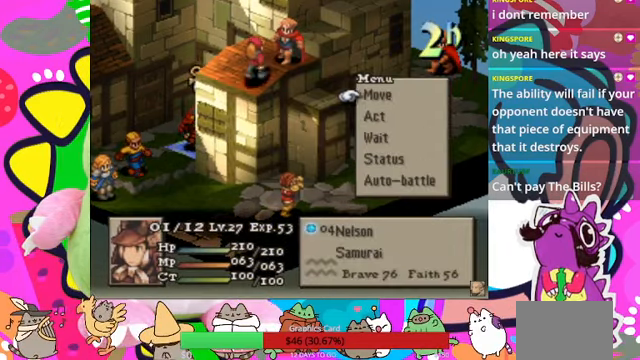
{"buttons": [], "events": [[100, "CIRCLE", "up"], [133, "CIRCLE", "down"], [267, "CIRCLE", "up"]]}